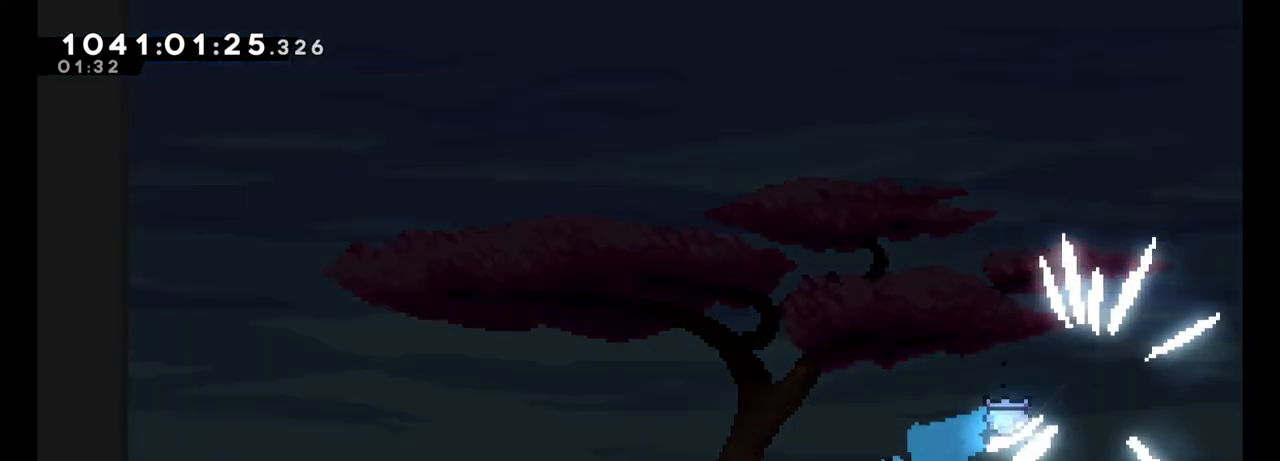
Gameplay with a controller (Nintendo layout); each line is a JSON object with the inputs held at the frame after it. "events" lists button and stick changes between this image and that frame as [ms after this image, input, new state], when the widget could be followed in between. Not read: L1 L3 R1 R3 right_stick.
{"buttons": ["B"], "left_stick": "down-left", "events": [[333, "B", "down"]]}
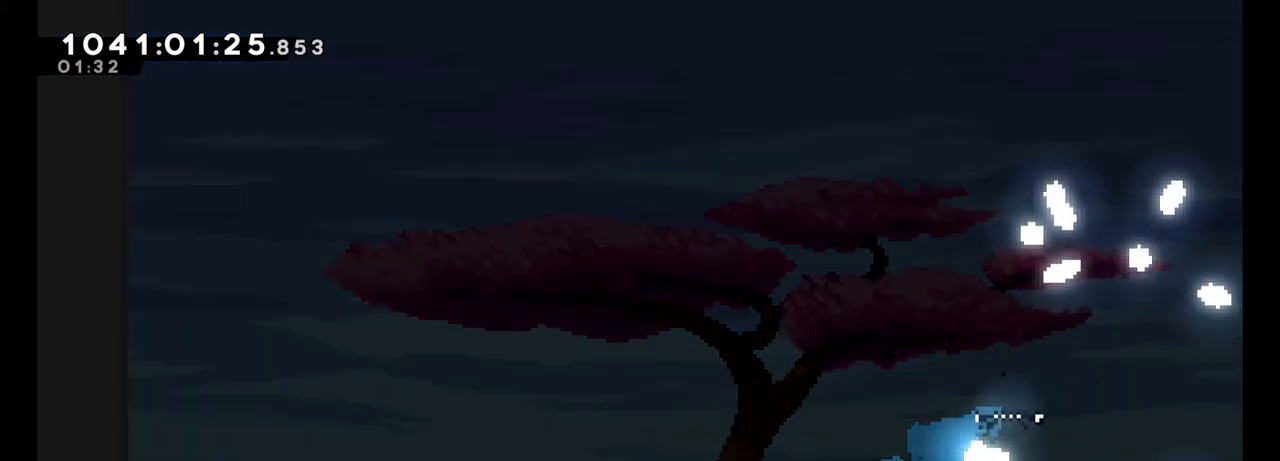
{"buttons": ["B"], "left_stick": "left", "events": [[400, "left_stick", "left"]]}
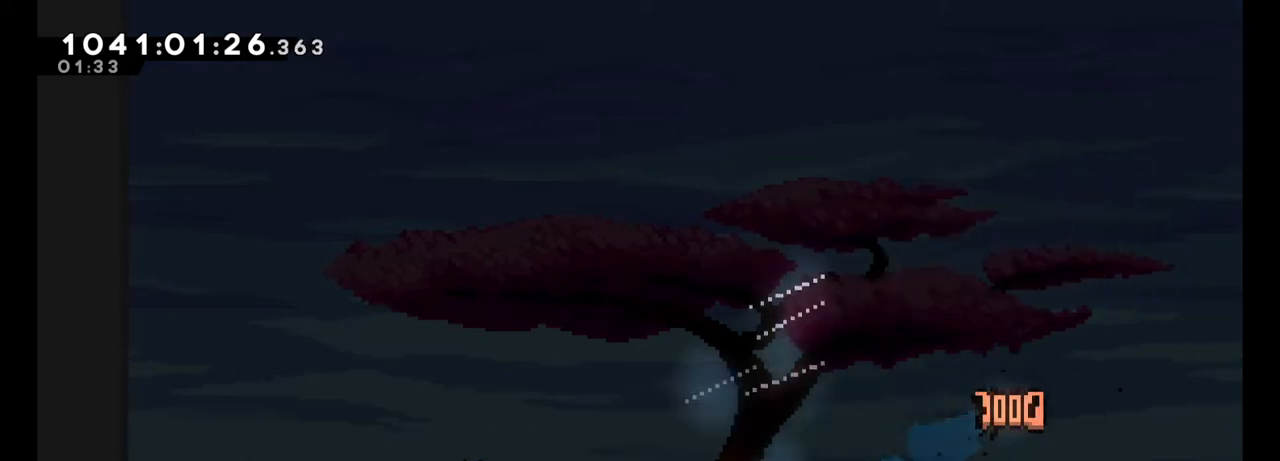
{"buttons": ["B"], "left_stick": "center", "events": [[183, "left_stick", "center"]]}
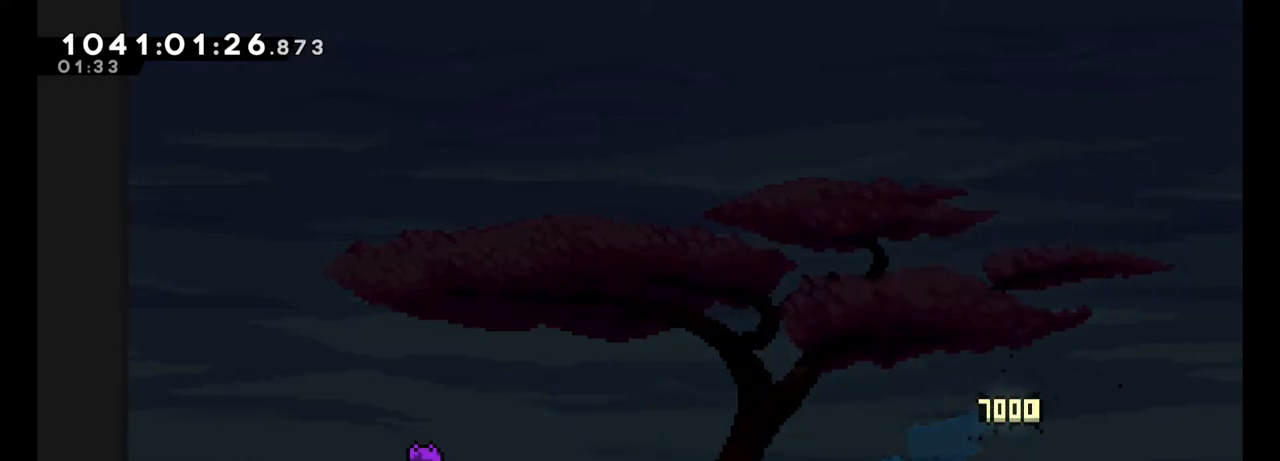
{"buttons": [], "left_stick": "center", "events": [[250, "B", "up"]]}
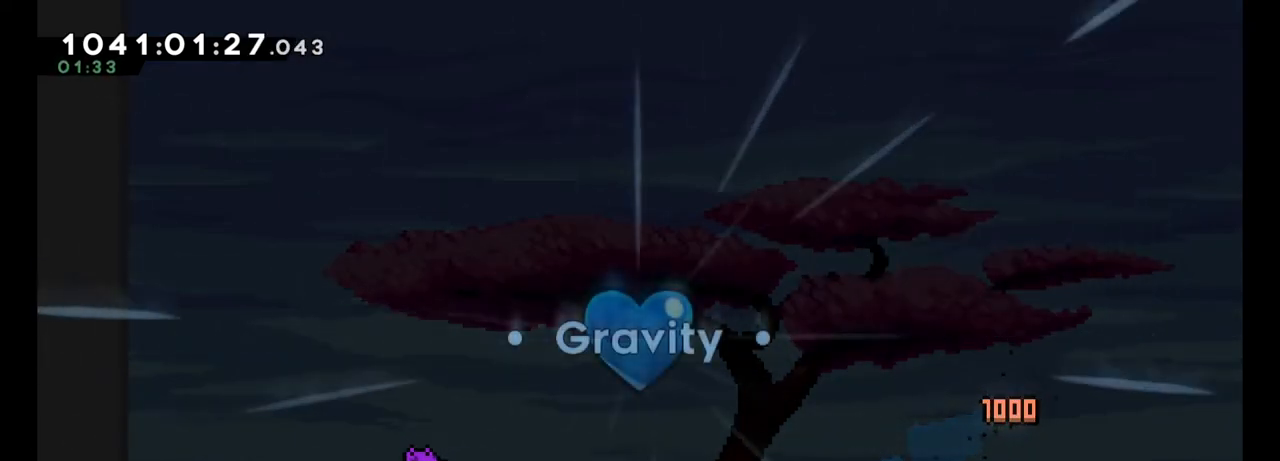
{"buttons": [], "left_stick": "center", "events": []}
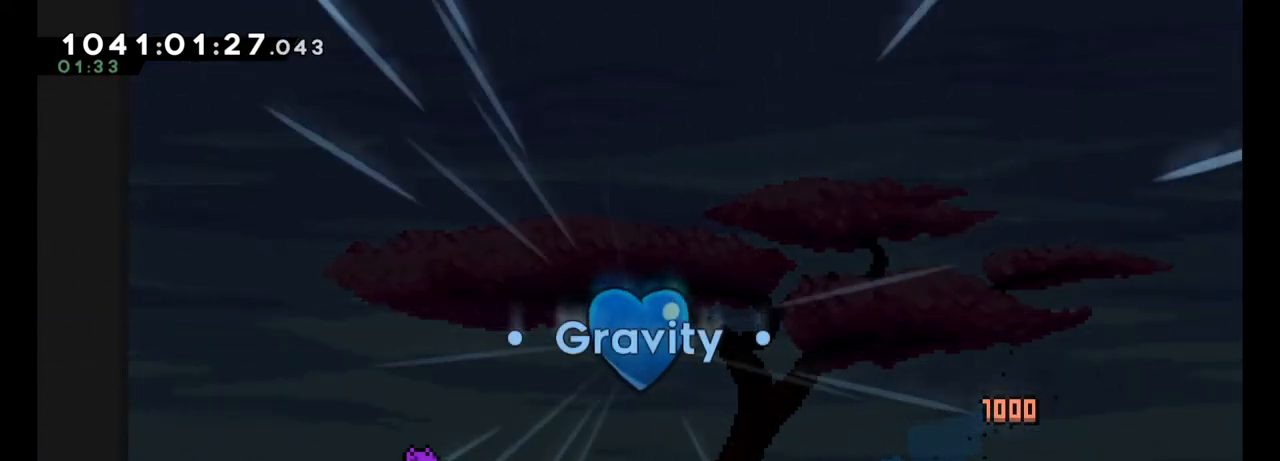
{"buttons": [], "left_stick": "center", "events": [[317, "A", "down"], [433, "A", "up"]]}